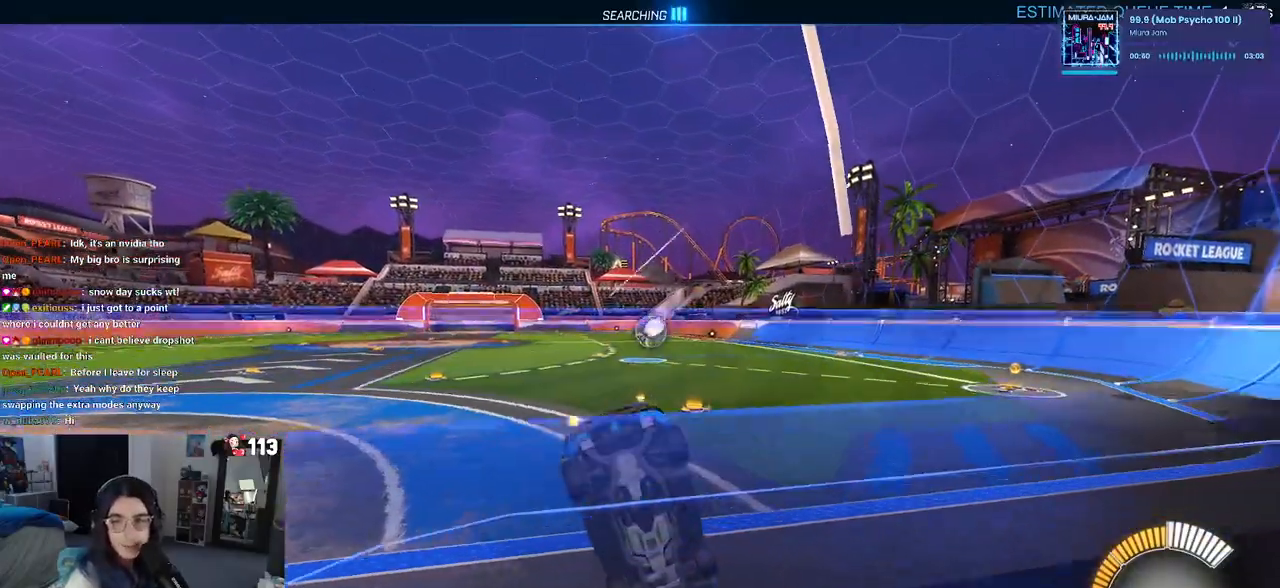
Gameplay with a controller (PlayStation layout); each line is a JSON object with the inputs held at the frame after it. "events" lists button and stick changes between this image and that frame as [ms after this image, input, new state], when the widget could be followed in between. Not read: R2.
{"buttons": [], "left_stick": "center", "right_stick": "center", "events": [[133, "left_stick", "right"], [433, "left_stick", "center"]]}
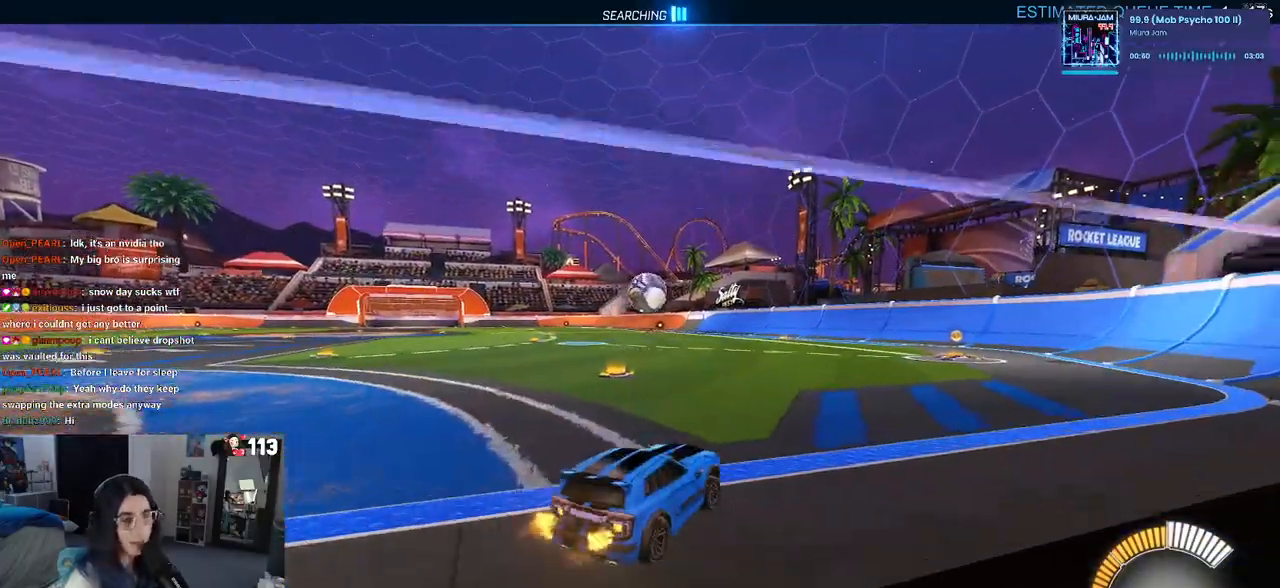
{"buttons": ["R1"], "left_stick": "center", "right_stick": "center", "events": [[200, "R1", "down"]]}
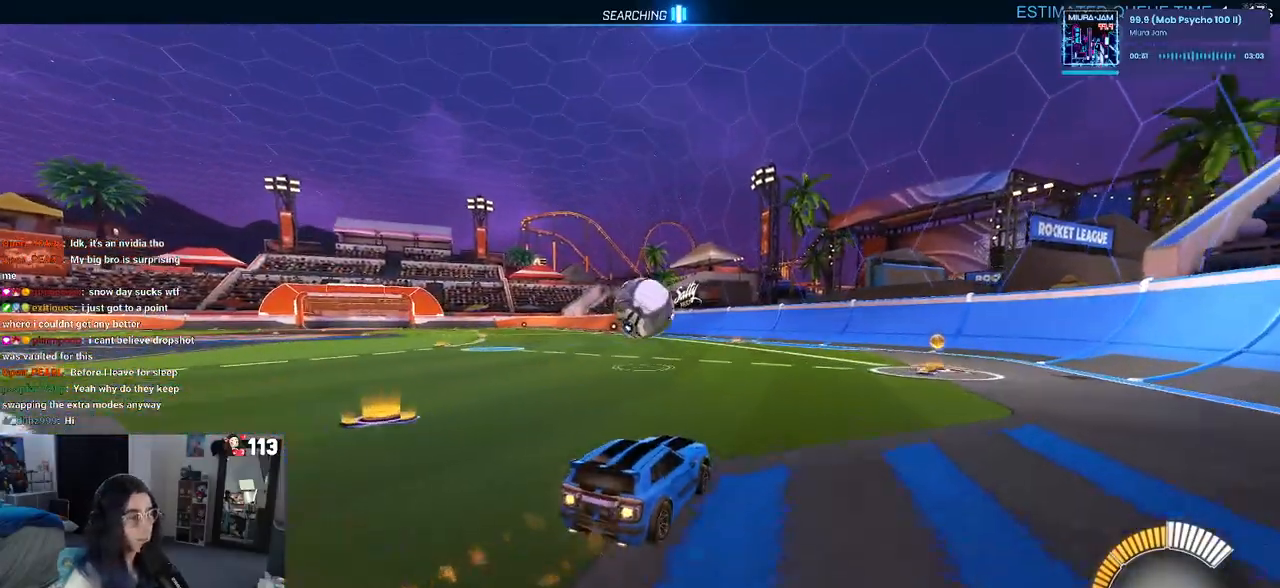
{"buttons": ["L2"], "left_stick": "down-right", "right_stick": "center", "events": [[150, "left_stick", "left"], [333, "R1", "up"], [333, "left_stick", "down"], [350, "CROSS", "down"], [433, "L2", "down"], [450, "CROSS", "up"], [467, "left_stick", "down-right"]]}
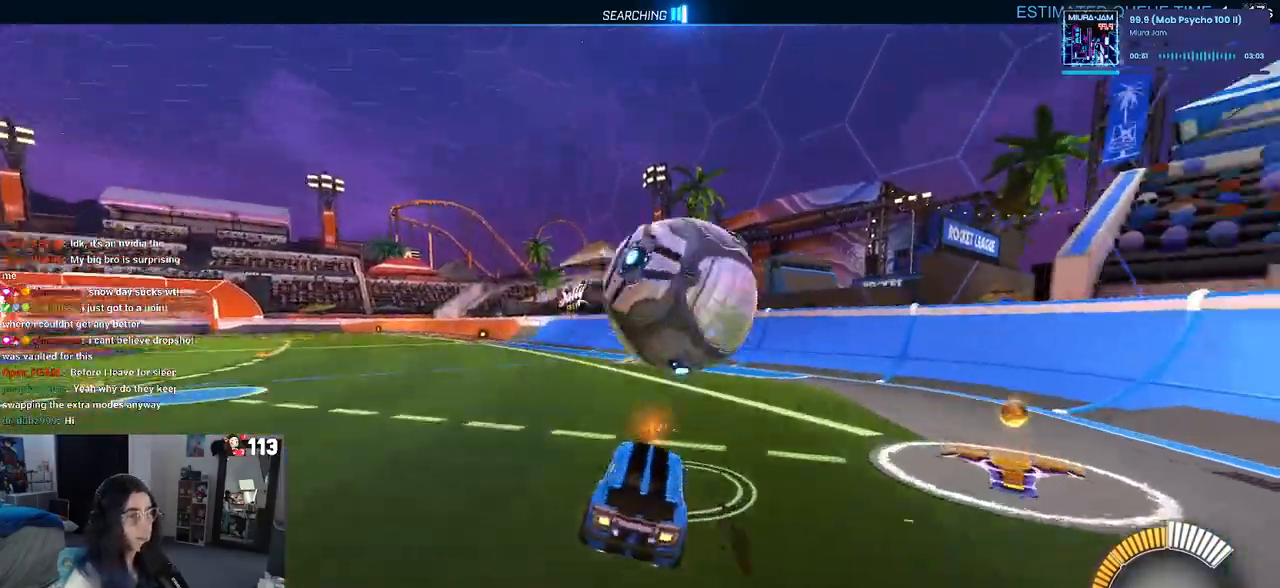
{"buttons": [], "left_stick": "left", "right_stick": "center", "events": [[100, "left_stick", "center"], [267, "left_stick", "left"], [300, "L2", "up"]]}
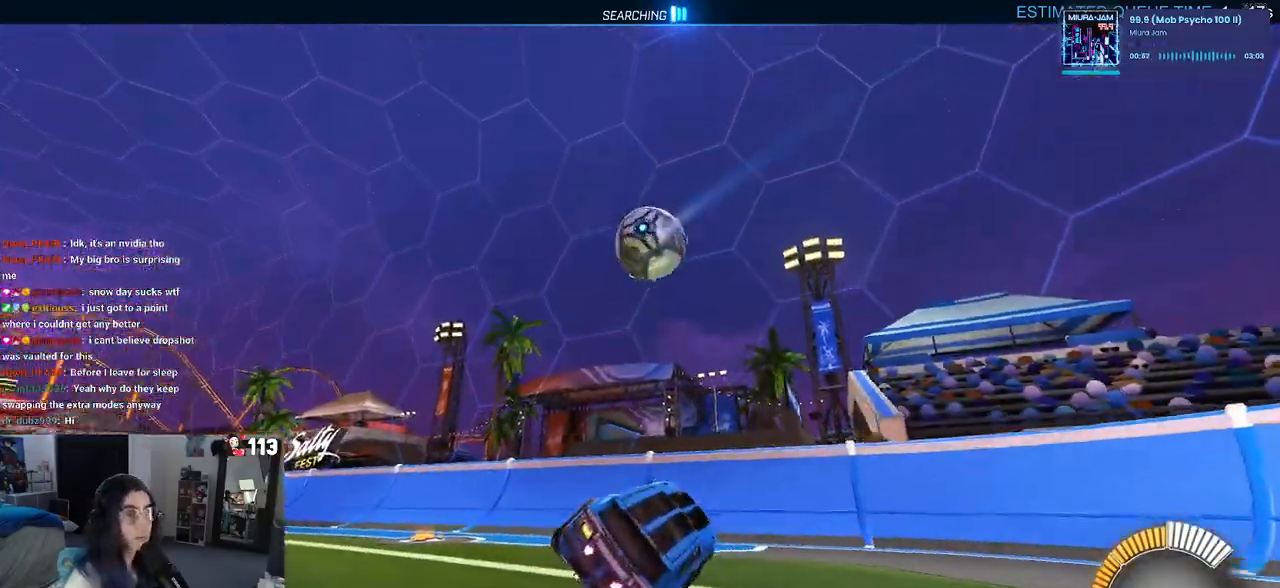
{"buttons": [], "left_stick": "center", "right_stick": "center", "events": [[450, "left_stick", "center"]]}
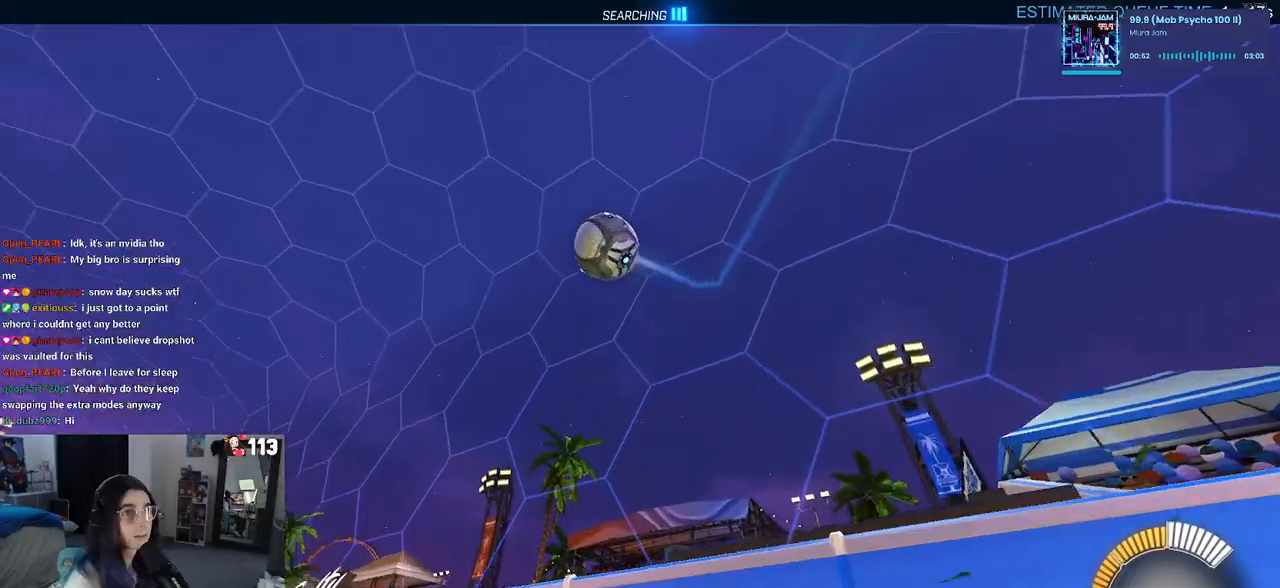
{"buttons": [], "left_stick": "up-left", "right_stick": "center", "events": [[183, "left_stick", "left"], [217, "SQUARE", "down"], [333, "SQUARE", "up"], [383, "left_stick", "up-left"]]}
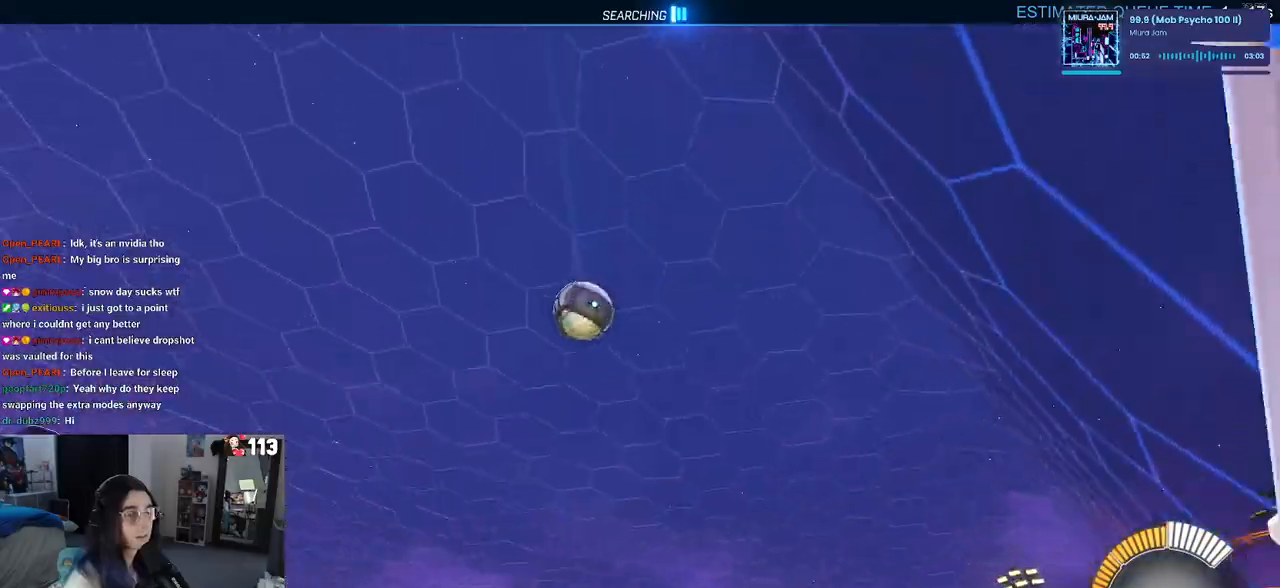
{"buttons": [], "left_stick": "center", "right_stick": "center", "events": [[67, "left_stick", "center"]]}
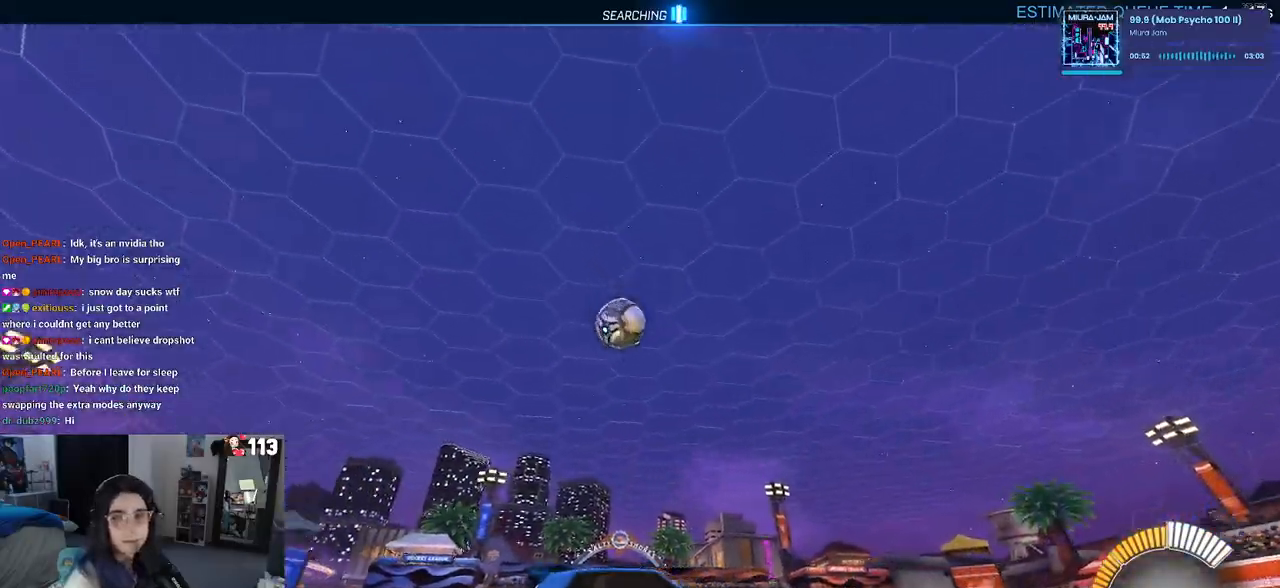
{"buttons": [], "left_stick": "right", "right_stick": "center", "events": [[50, "left_stick", "left"], [250, "left_stick", "center"], [367, "left_stick", "right"]]}
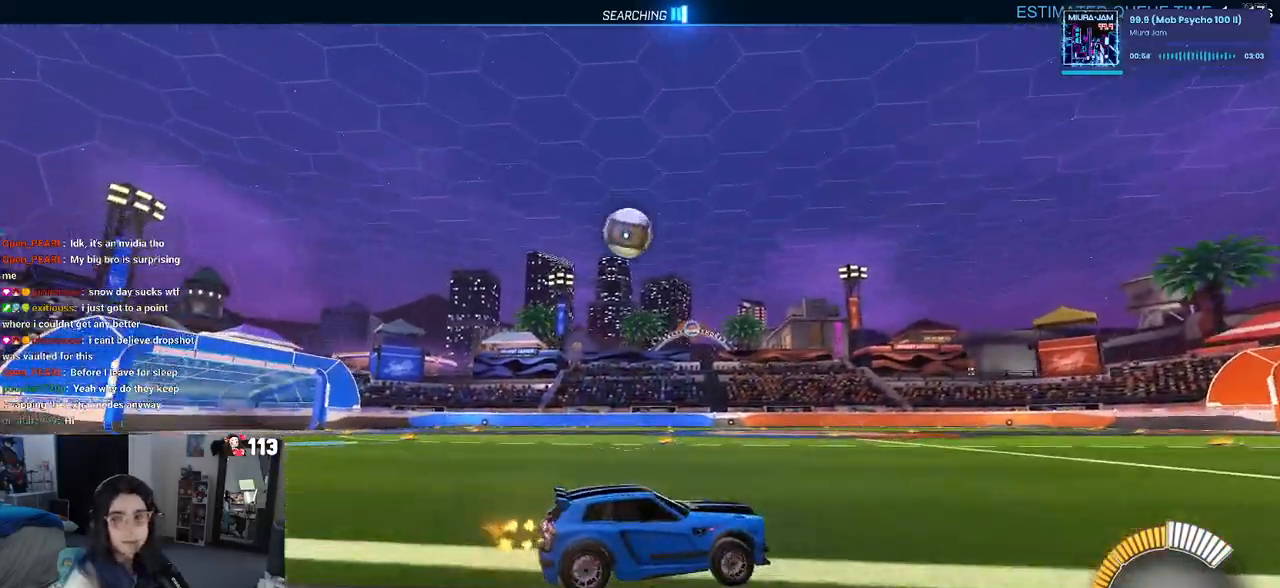
{"buttons": ["R1"], "left_stick": "right", "right_stick": "center", "events": [[67, "R1", "down"], [67, "left_stick", "center"], [467, "left_stick", "right"]]}
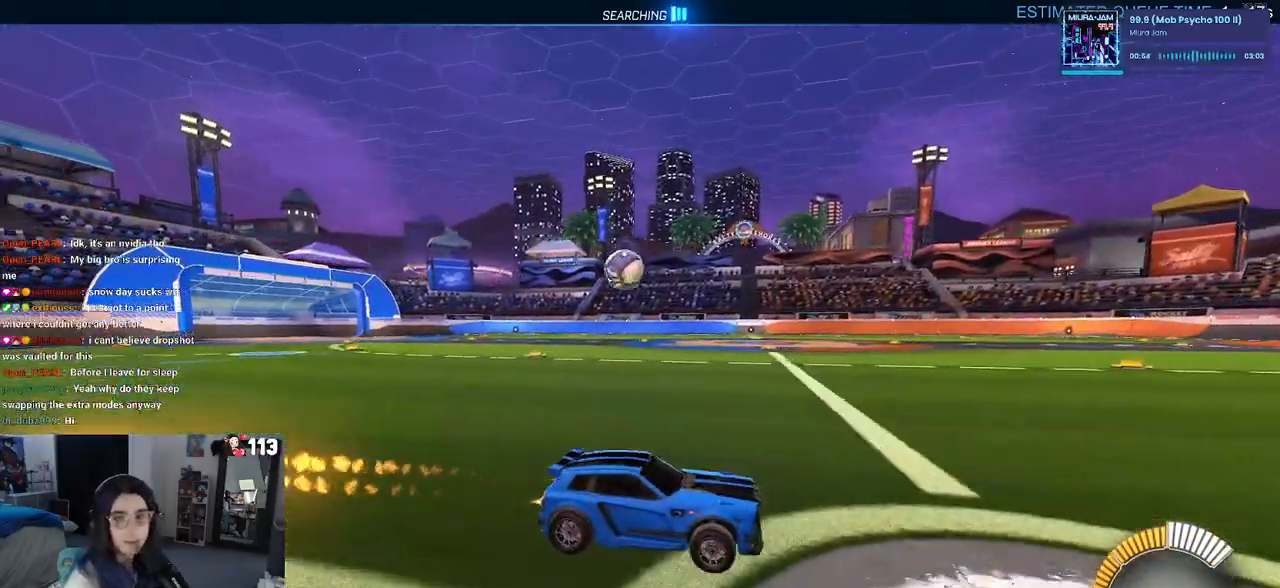
{"buttons": ["SQUARE"], "left_stick": "left", "right_stick": "center", "events": [[183, "R1", "up"], [183, "left_stick", "center"], [350, "left_stick", "left"], [500, "SQUARE", "down"]]}
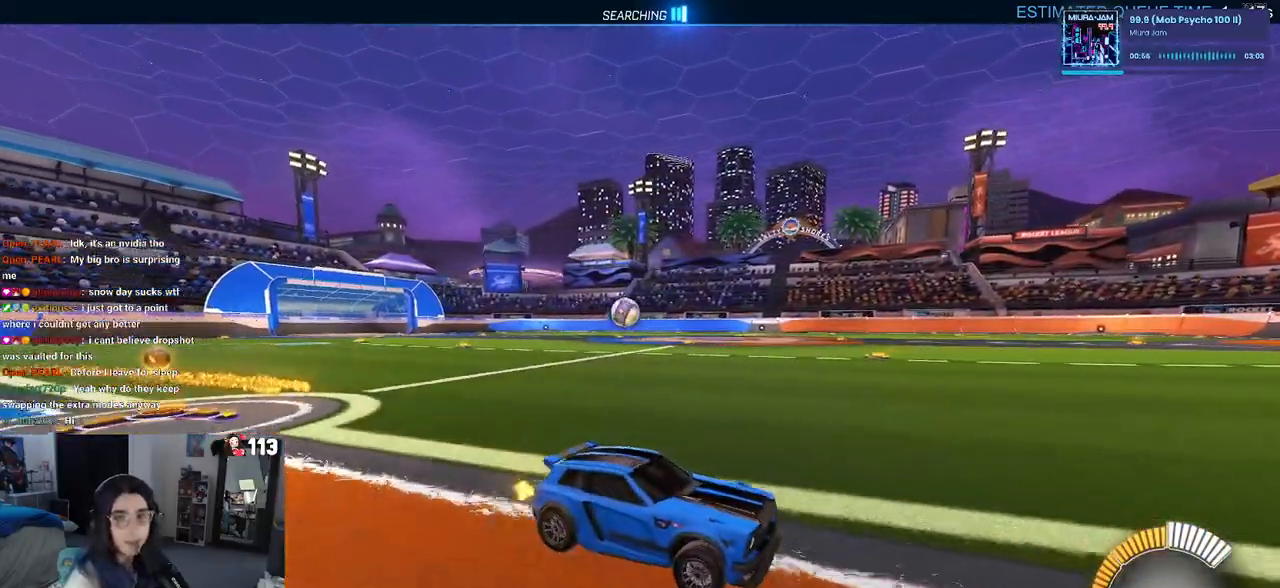
{"buttons": [], "left_stick": "left", "right_stick": "center", "events": [[117, "SQUARE", "up"]]}
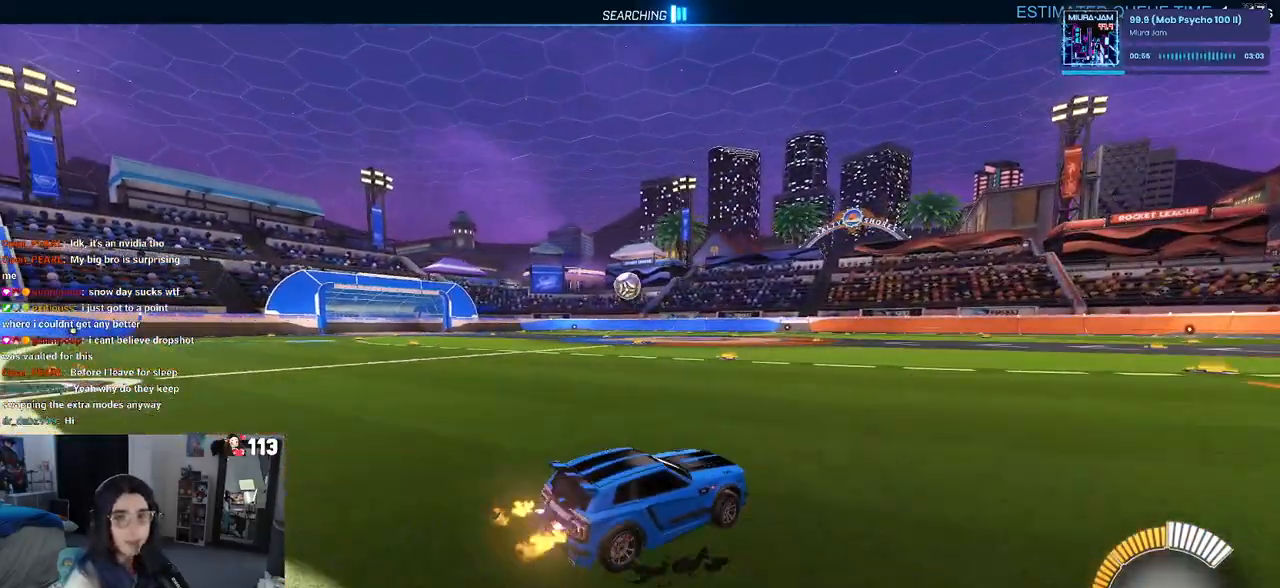
{"buttons": [], "left_stick": "center", "right_stick": "center", "events": [[167, "left_stick", "center"]]}
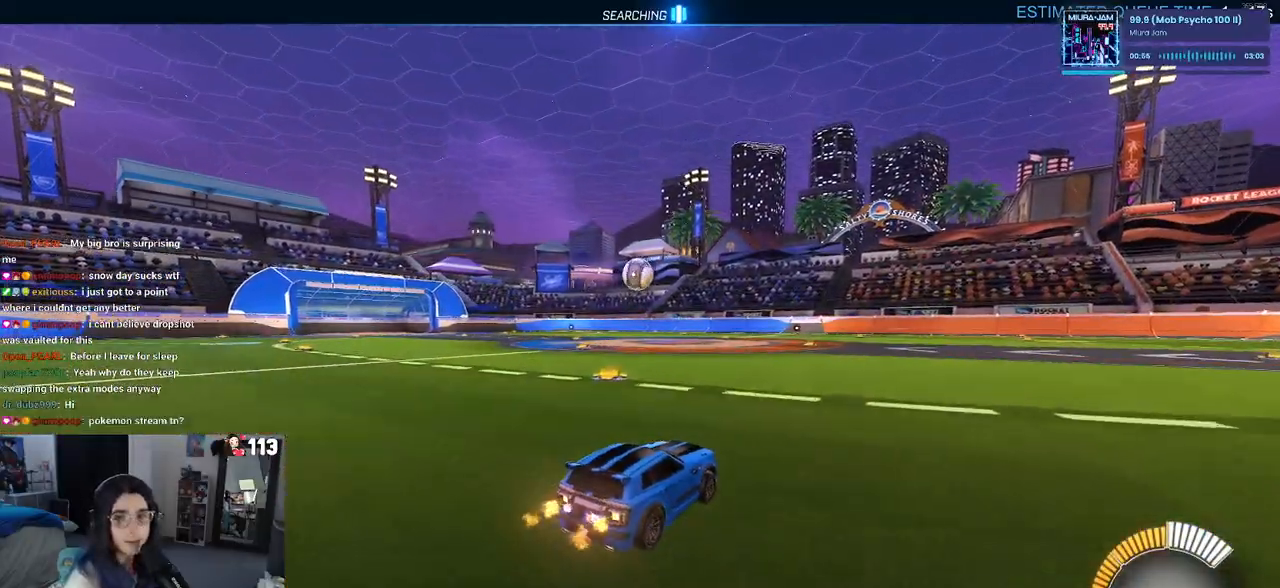
{"buttons": [], "left_stick": "center", "right_stick": "center", "events": [[383, "left_stick", "left"], [483, "left_stick", "center"]]}
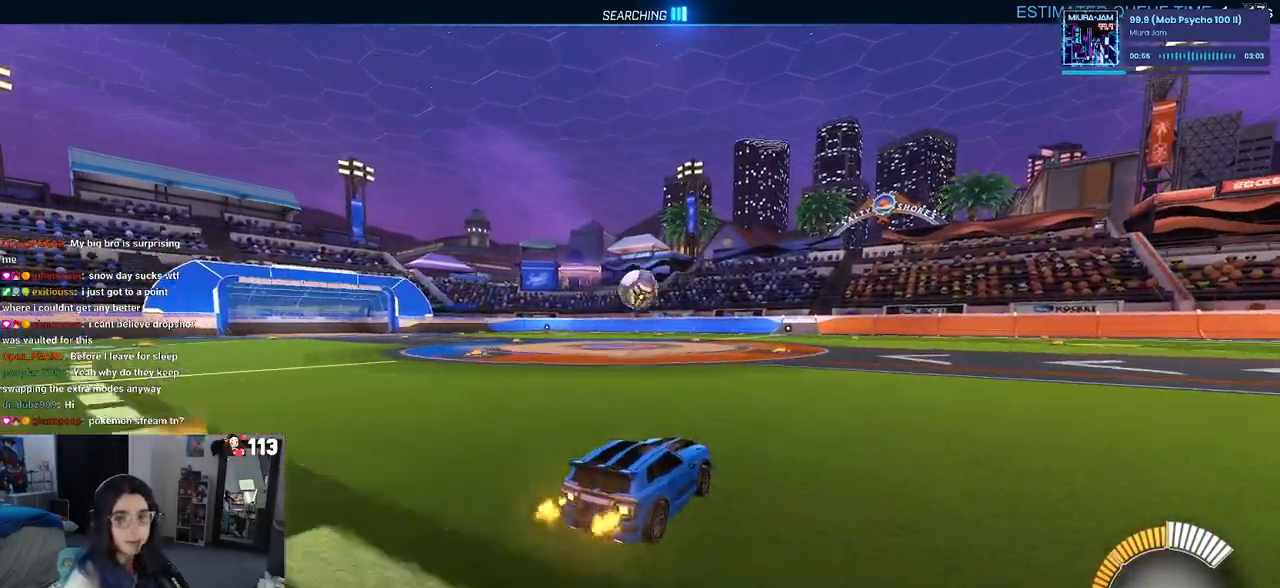
{"buttons": ["R1"], "left_stick": "center", "right_stick": "center", "events": [[383, "R1", "down"]]}
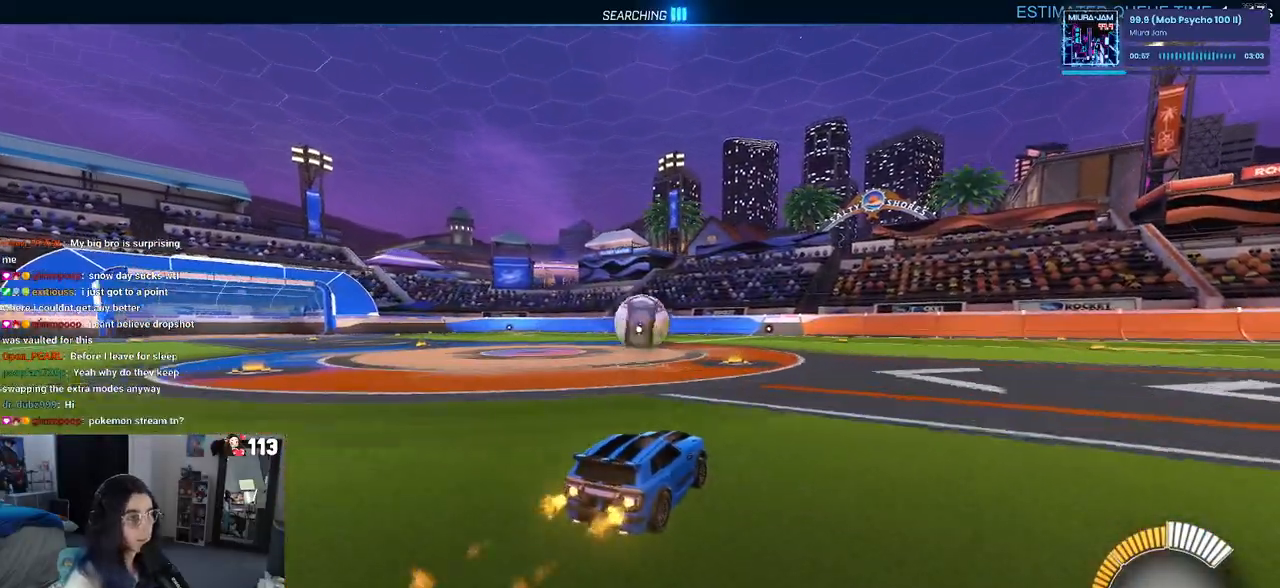
{"buttons": ["CROSS", "R1"], "left_stick": "down-right", "right_stick": "center", "events": [[33, "left_stick", "left"], [150, "left_stick", "center"], [367, "left_stick", "down-right"], [383, "CROSS", "down"]]}
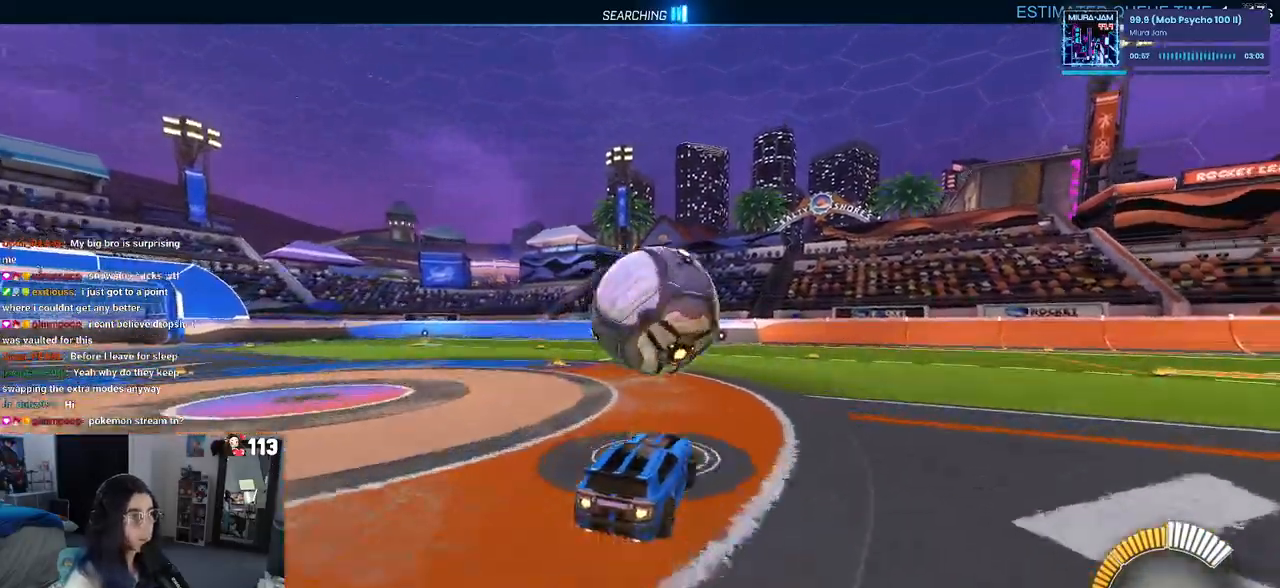
{"buttons": ["L1", "R1"], "left_stick": "right", "right_stick": "center", "events": [[17, "CROSS", "up"], [33, "left_stick", "right"], [83, "CROSS", "down"], [217, "CROSS", "up"], [217, "L1", "down"]]}
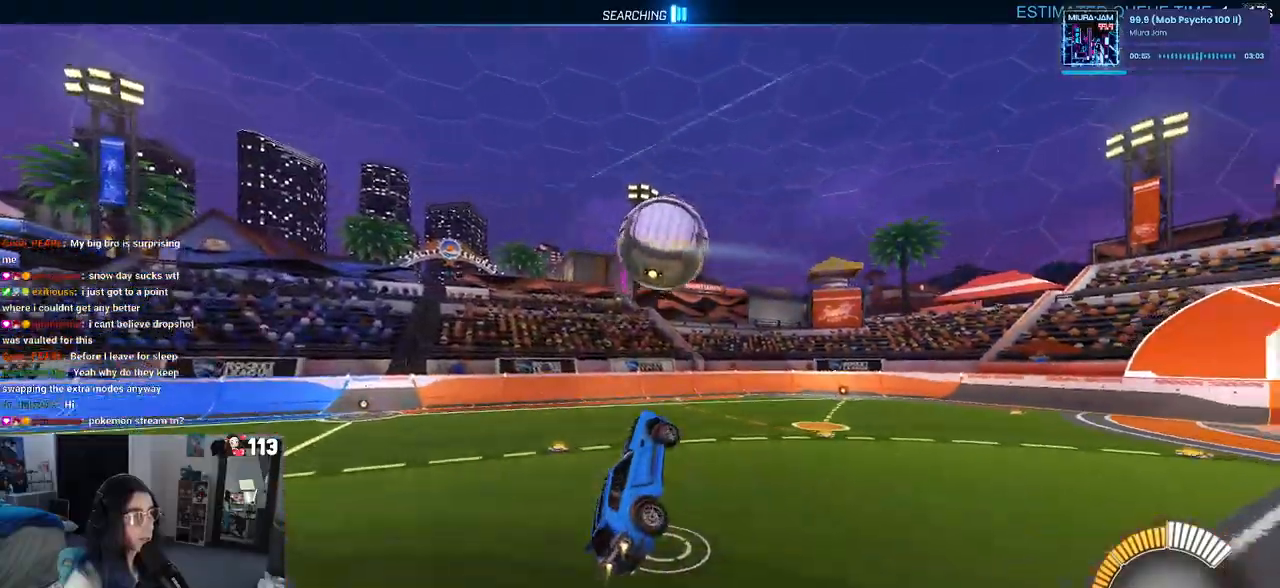
{"buttons": ["L1", "R1"], "left_stick": "down-right", "right_stick": "center", "events": [[17, "left_stick", "up-right"], [167, "left_stick", "up-left"], [233, "left_stick", "left"], [467, "left_stick", "down-right"]]}
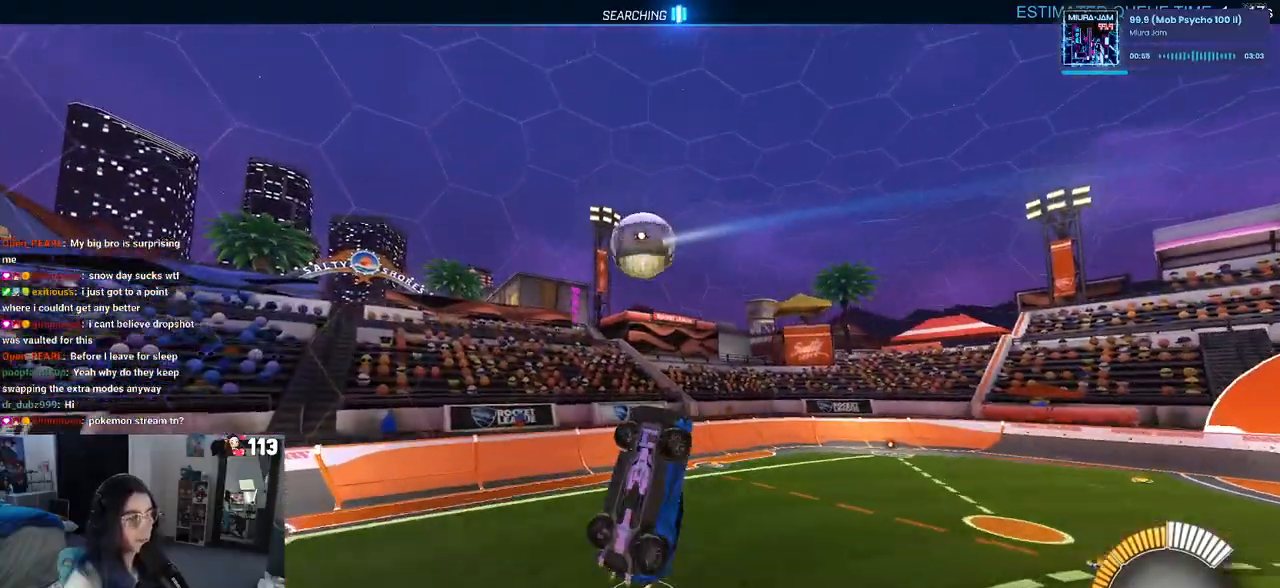
{"buttons": ["SQUARE"], "left_stick": "center", "right_stick": "center", "events": [[100, "R1", "up"], [133, "L1", "up"], [300, "left_stick", "right"], [400, "left_stick", "center"], [450, "SQUARE", "down"]]}
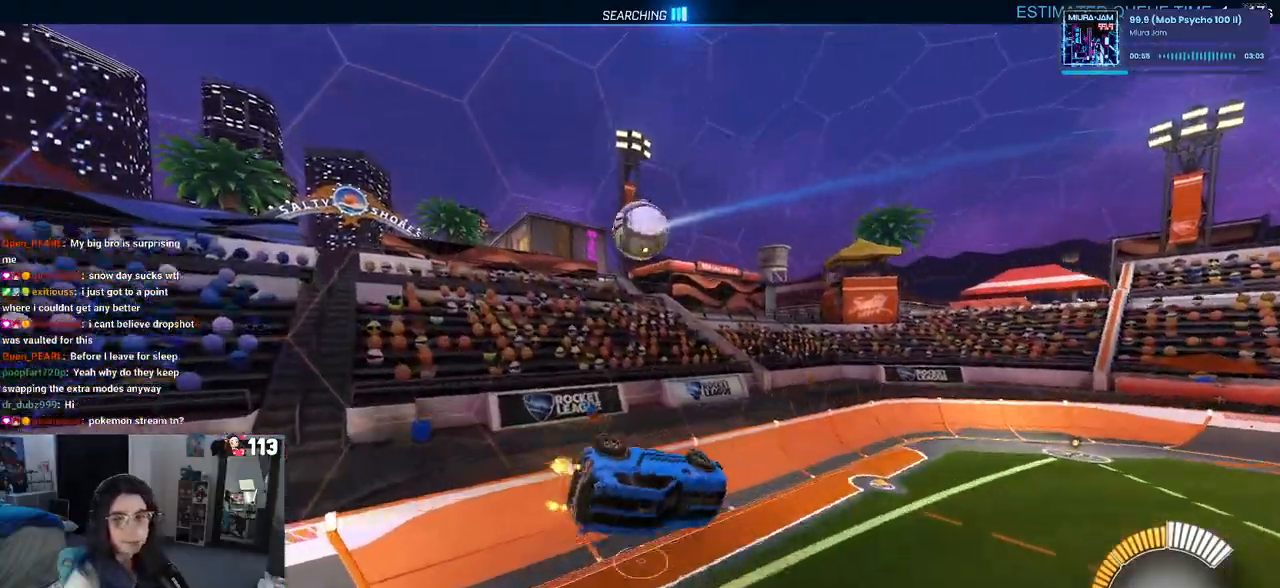
{"buttons": ["R1"], "left_stick": "center", "right_stick": "center", "events": [[100, "SQUARE", "up"], [250, "left_stick", "up"], [300, "left_stick", "right"], [317, "R1", "down"], [500, "left_stick", "center"]]}
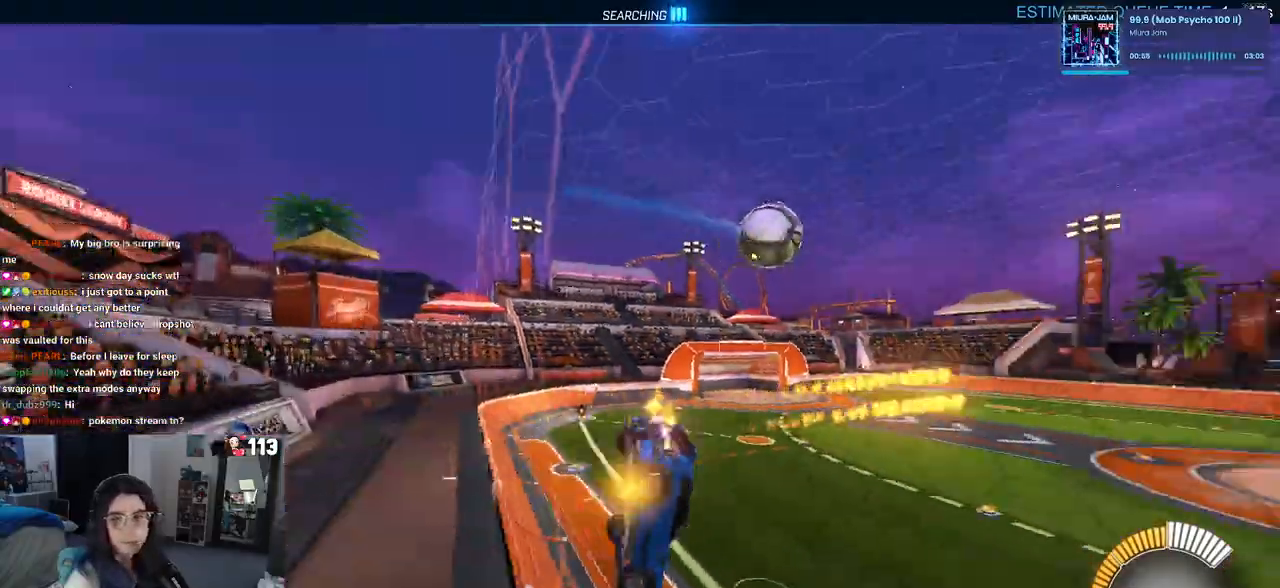
{"buttons": ["R1"], "left_stick": "center", "right_stick": "center", "events": []}
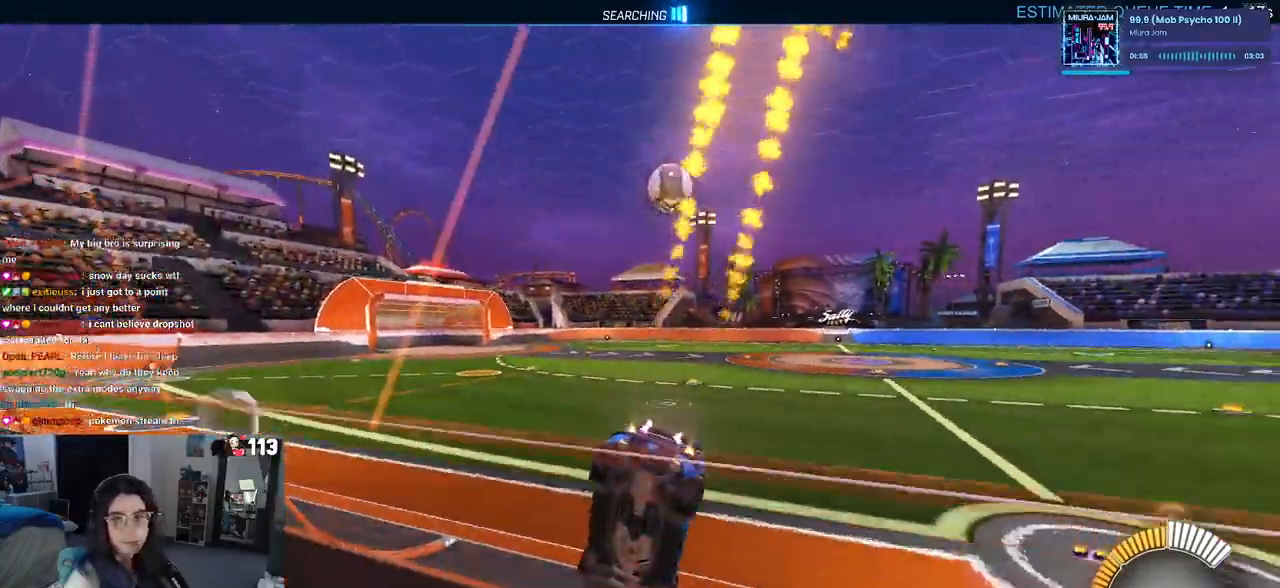
{"buttons": ["R1"], "left_stick": "up-right", "right_stick": "center", "events": [[400, "left_stick", "right"], [450, "left_stick", "up-right"]]}
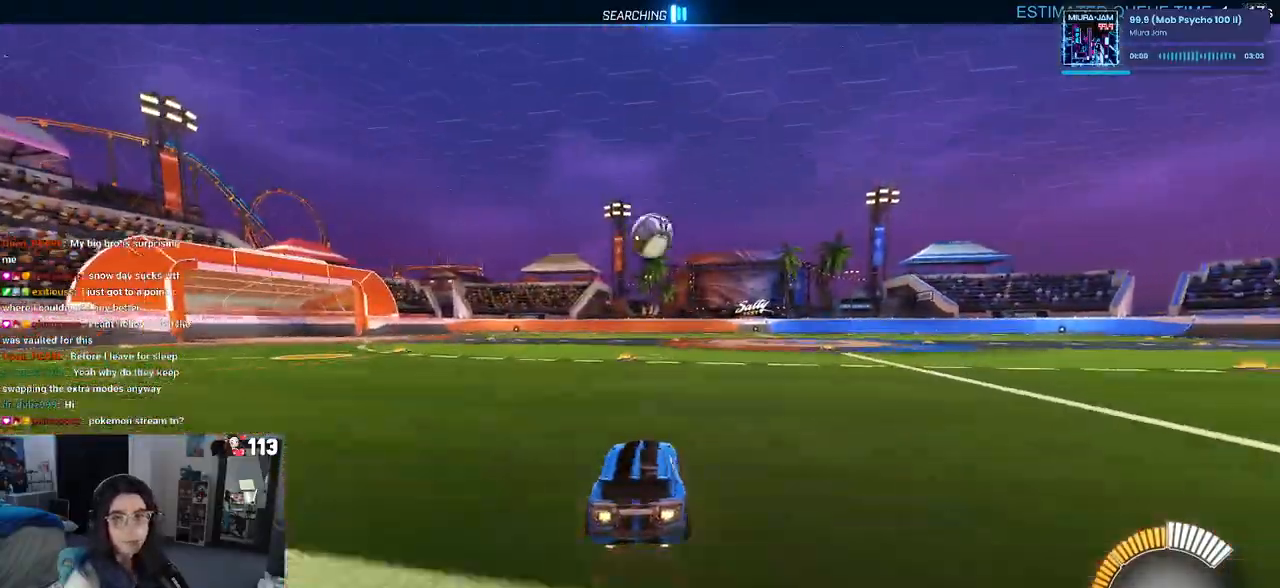
{"buttons": ["R1"], "left_stick": "center", "right_stick": "center", "events": [[17, "CROSS", "down"], [17, "left_stick", "up"], [100, "CROSS", "up"], [233, "left_stick", "left"], [317, "left_stick", "center"]]}
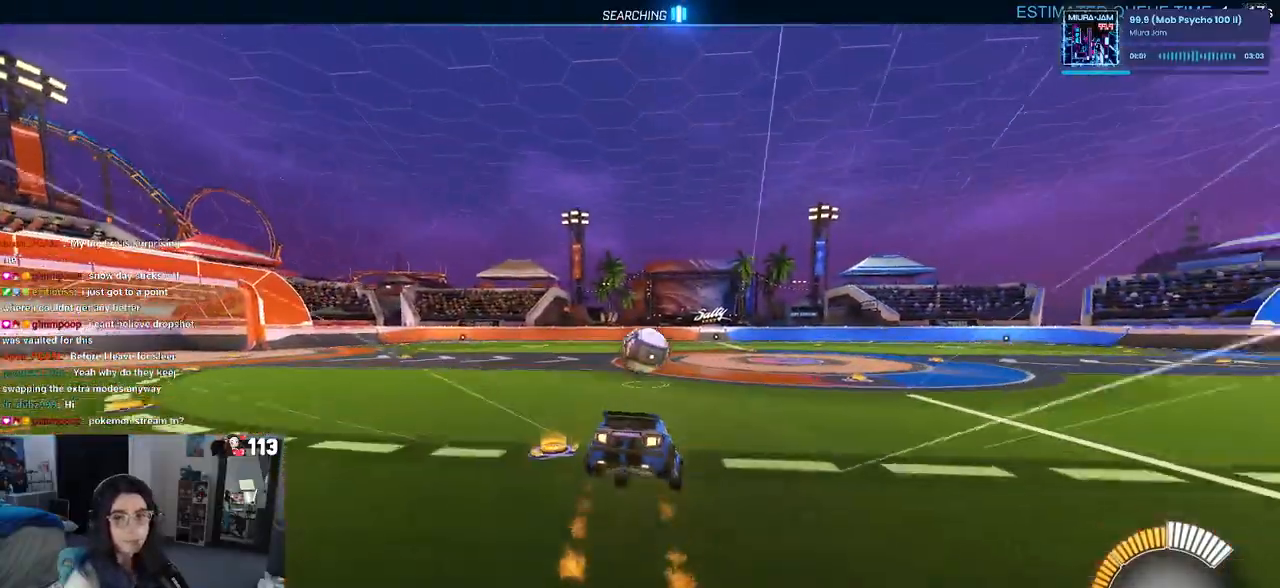
{"buttons": [], "left_stick": "down", "right_stick": "center", "events": [[233, "left_stick", "up"], [300, "CROSS", "down"], [383, "CROSS", "up"], [383, "left_stick", "down"], [433, "R1", "up"]]}
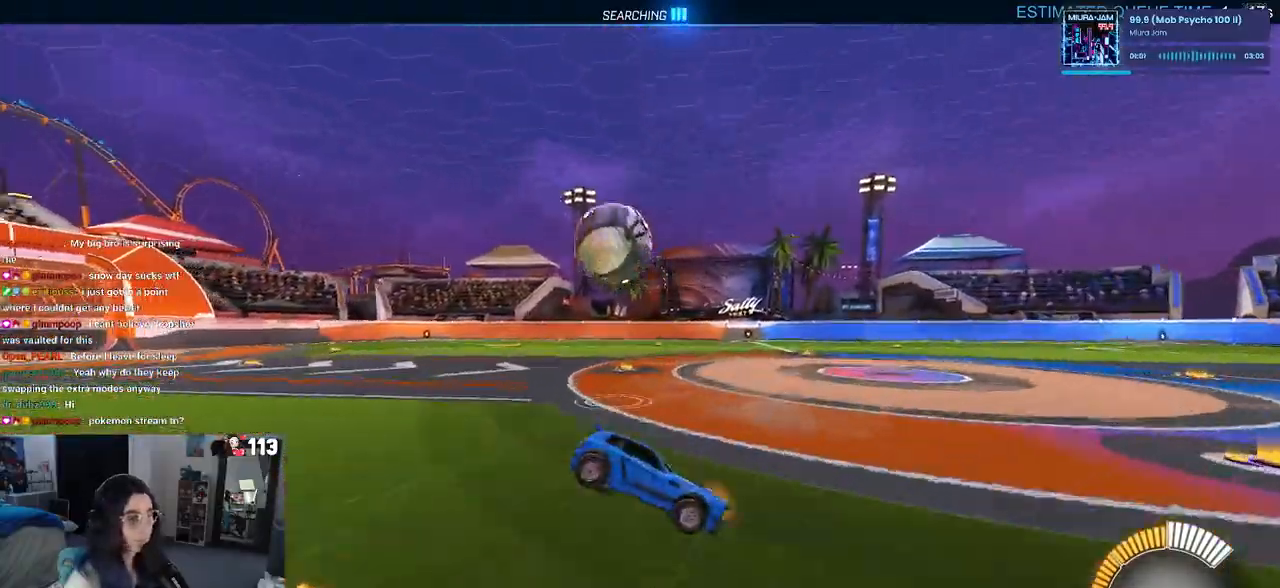
{"buttons": ["SQUARE"], "left_stick": "down", "right_stick": "center", "events": [[483, "SQUARE", "down"]]}
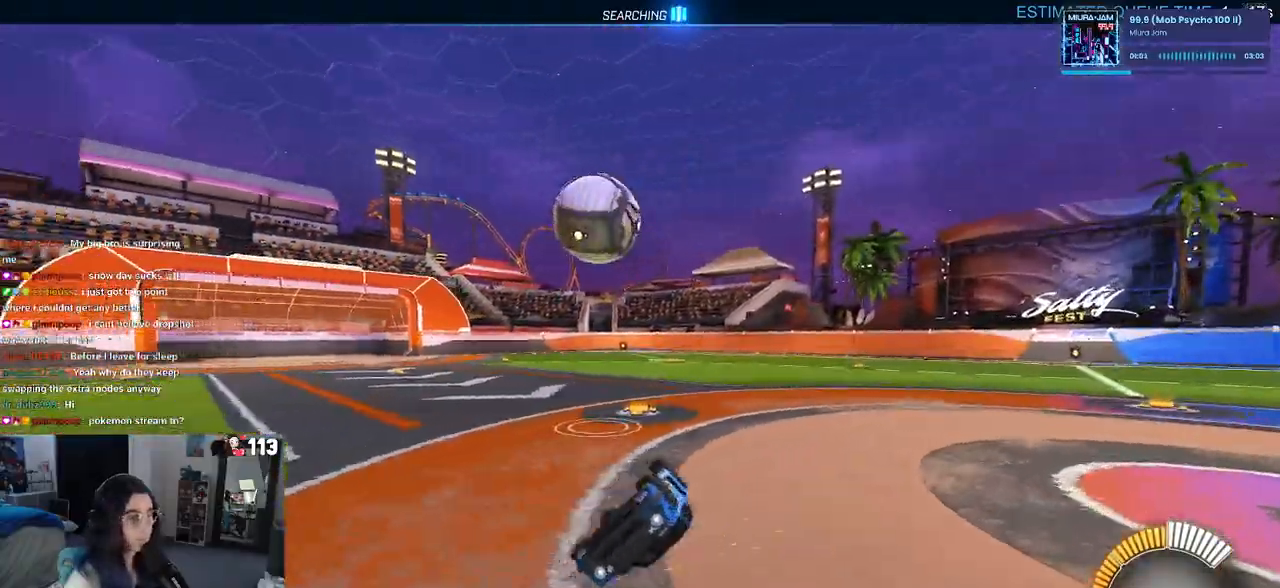
{"buttons": ["SQUARE"], "left_stick": "down-right", "right_stick": "center", "events": [[67, "left_stick", "down-right"]]}
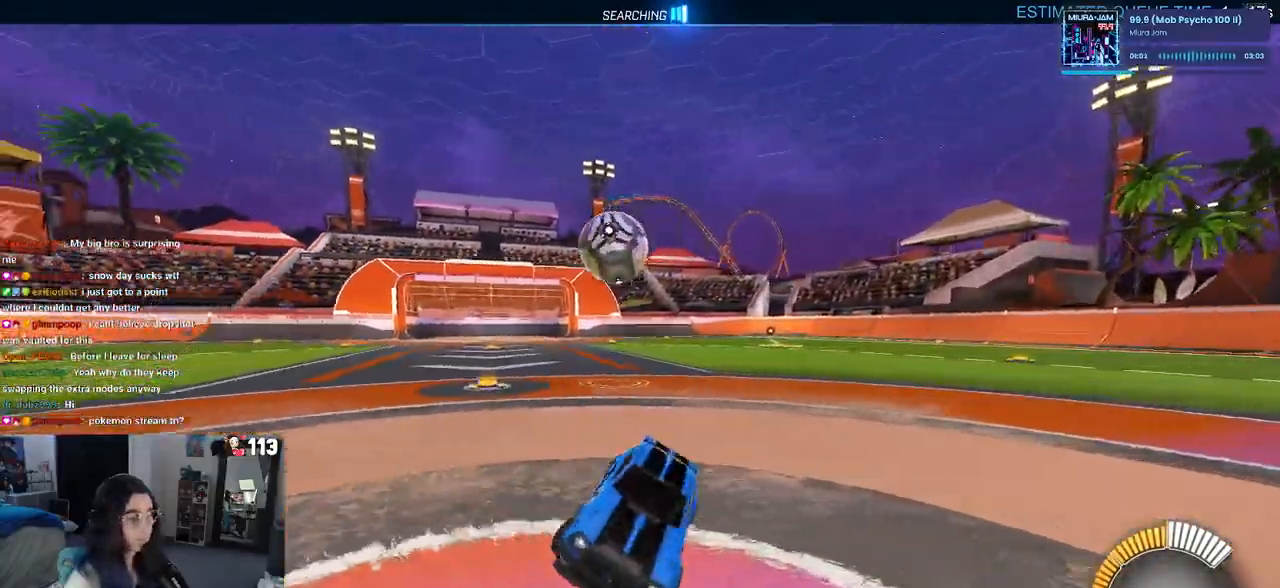
{"buttons": [], "left_stick": "up-right", "right_stick": "center", "events": [[150, "CROSS", "down"], [167, "SQUARE", "up"], [183, "left_stick", "up-right"], [217, "CROSS", "up"]]}
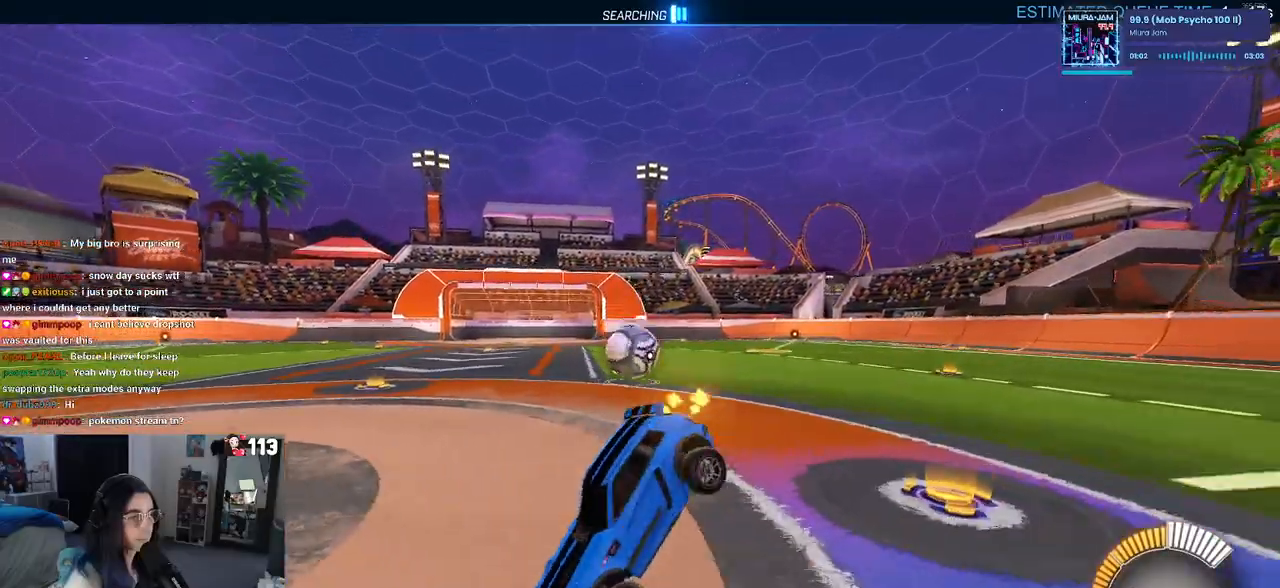
{"buttons": ["CROSS", "SQUARE", "R1"], "left_stick": "up-right", "right_stick": "center", "events": [[83, "left_stick", "down-right"], [250, "SQUARE", "down"], [367, "R1", "down"], [483, "left_stick", "up-right"], [500, "CROSS", "down"]]}
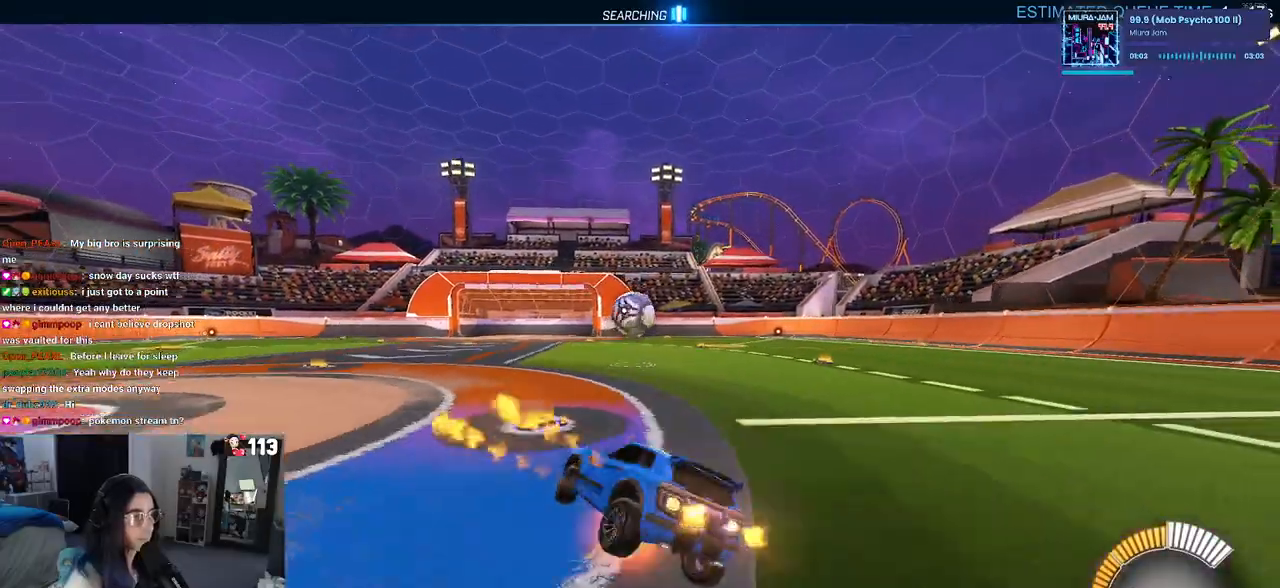
{"buttons": ["SQUARE", "R1"], "left_stick": "right", "right_stick": "center", "events": [[100, "CROSS", "up"], [350, "left_stick", "right"]]}
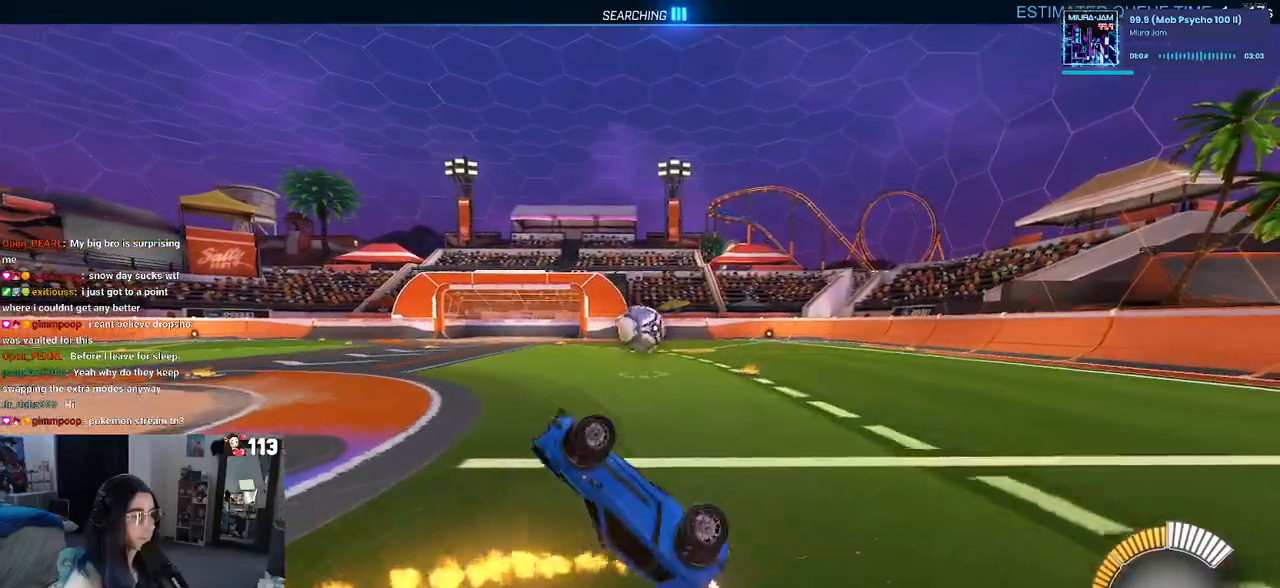
{"buttons": ["SQUARE"], "left_stick": "down-left", "right_stick": "center", "events": [[67, "left_stick", "up-right"], [133, "R1", "up"], [267, "left_stick", "right"], [433, "left_stick", "down-left"]]}